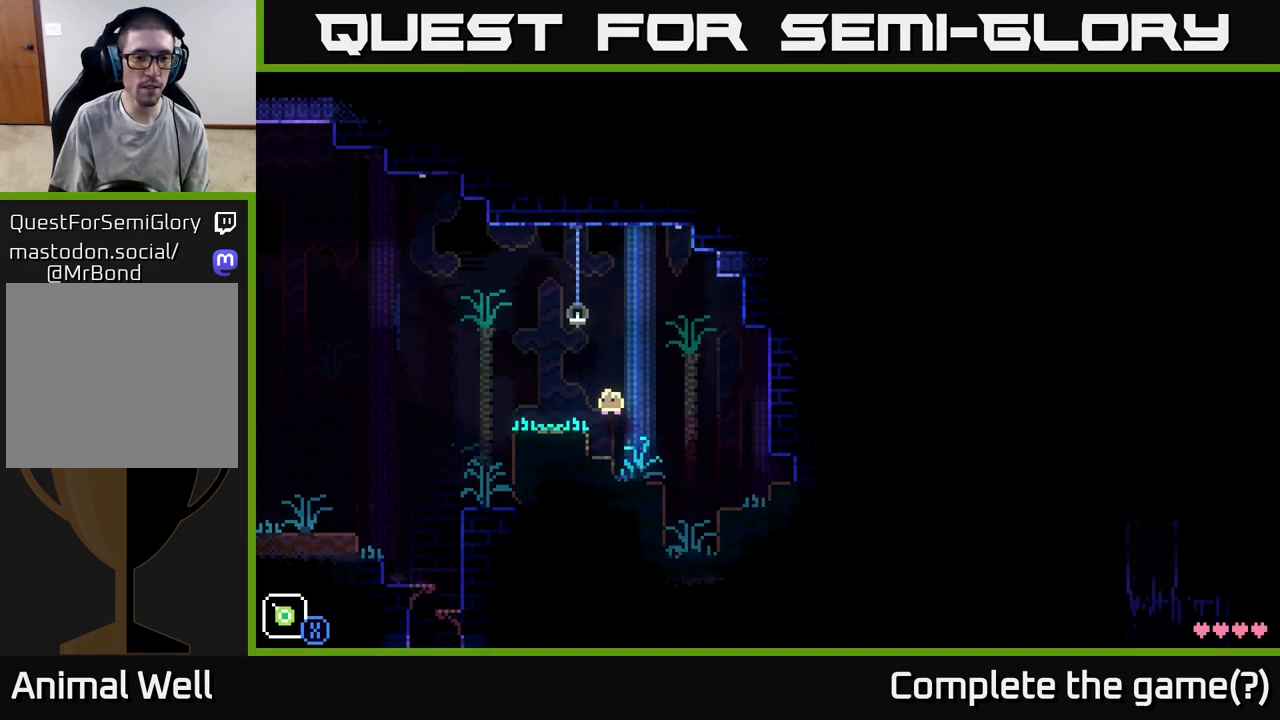
Gameplay with a controller (Xbox layout); each line is a JSON object with the inputs held at the frame after it. "events" lists button and stick changes between this image and that frame as [ms after this image, input, new state], when the widget could be followed in between.
{"buttons": ["A"], "left_stick": "left", "right_stick": "center", "events": [[17, "A", "up"], [417, "A", "down"]]}
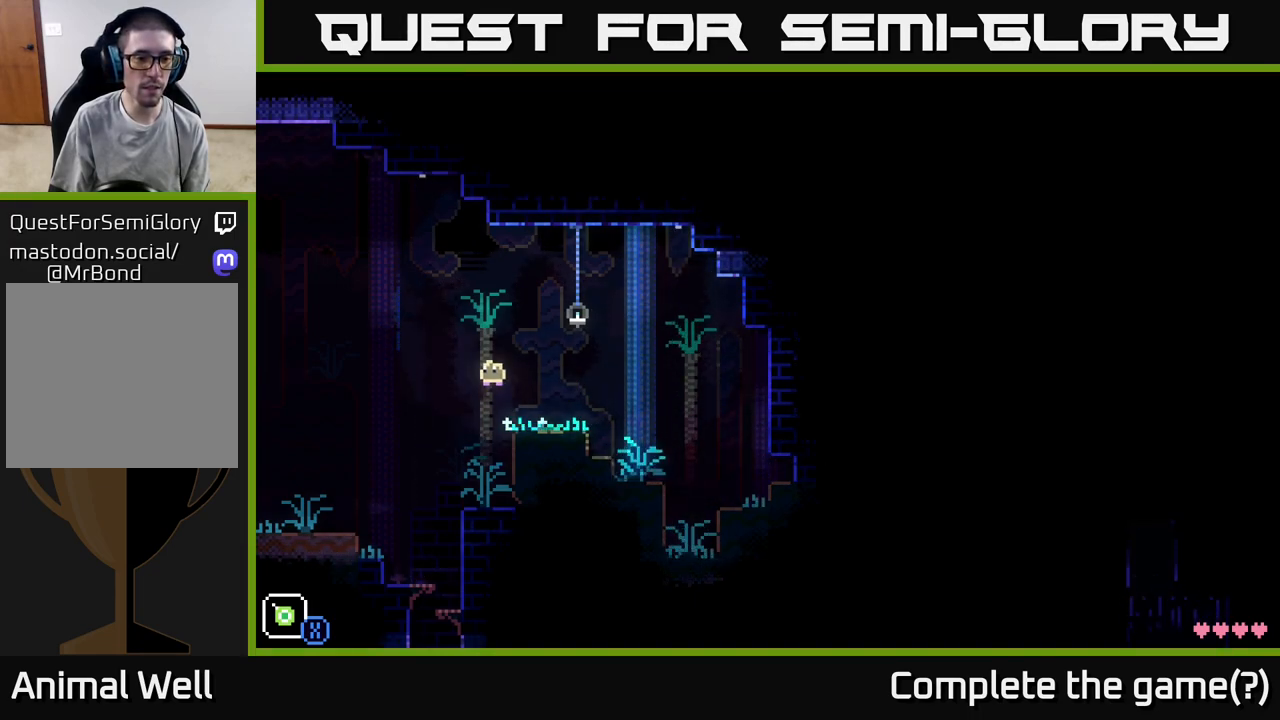
{"buttons": [], "left_stick": "left", "right_stick": "center", "events": [[450, "A", "up"]]}
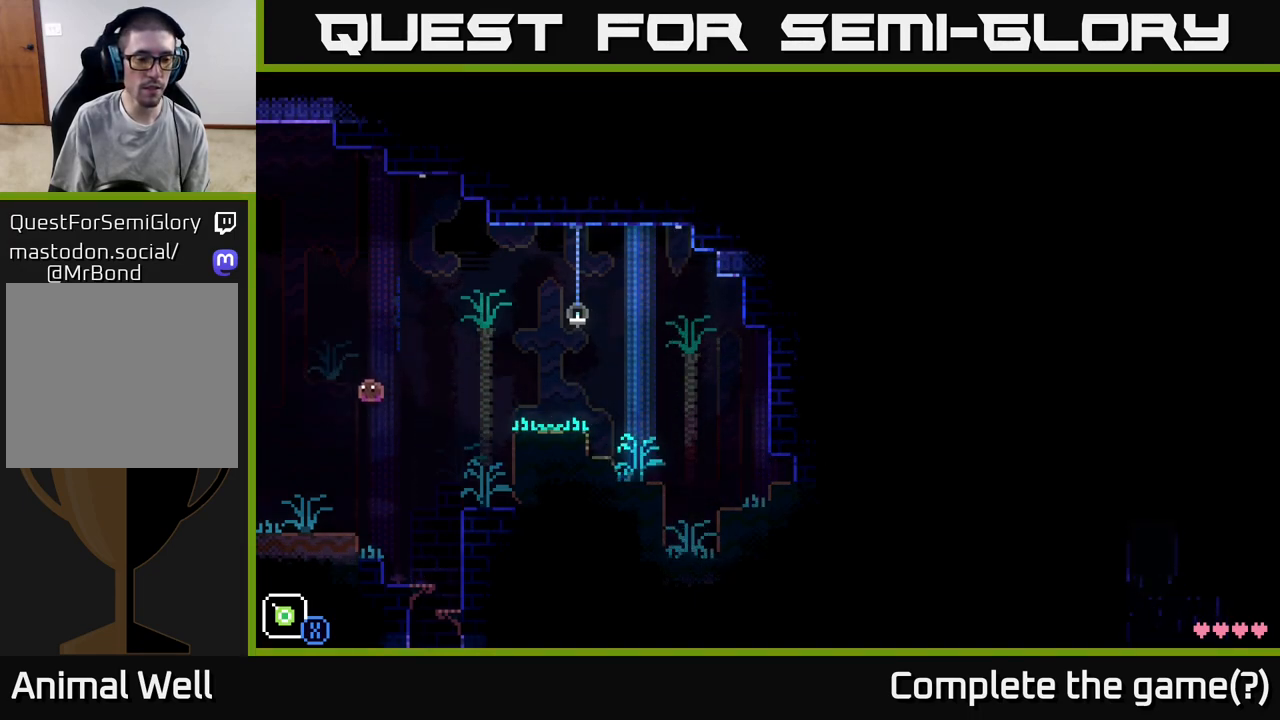
{"buttons": [], "left_stick": "left", "right_stick": "center", "events": []}
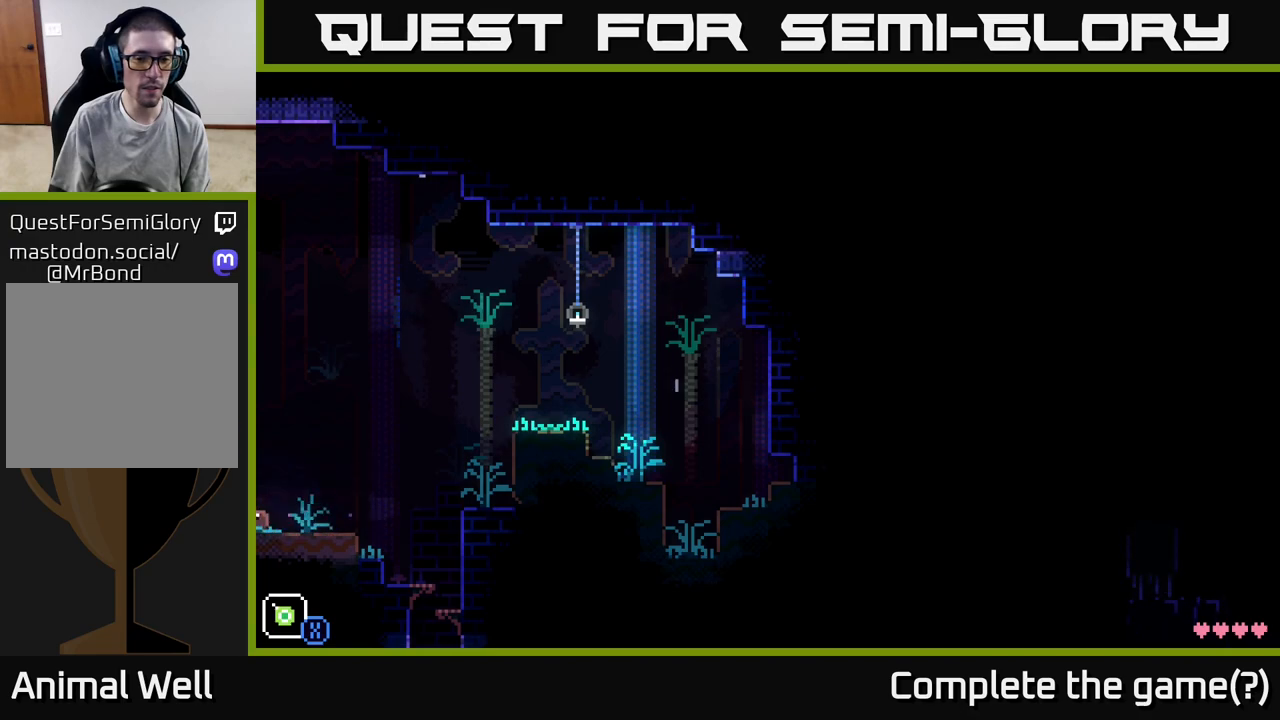
{"buttons": [], "left_stick": "center", "right_stick": "center", "events": [[83, "left_stick", "center"]]}
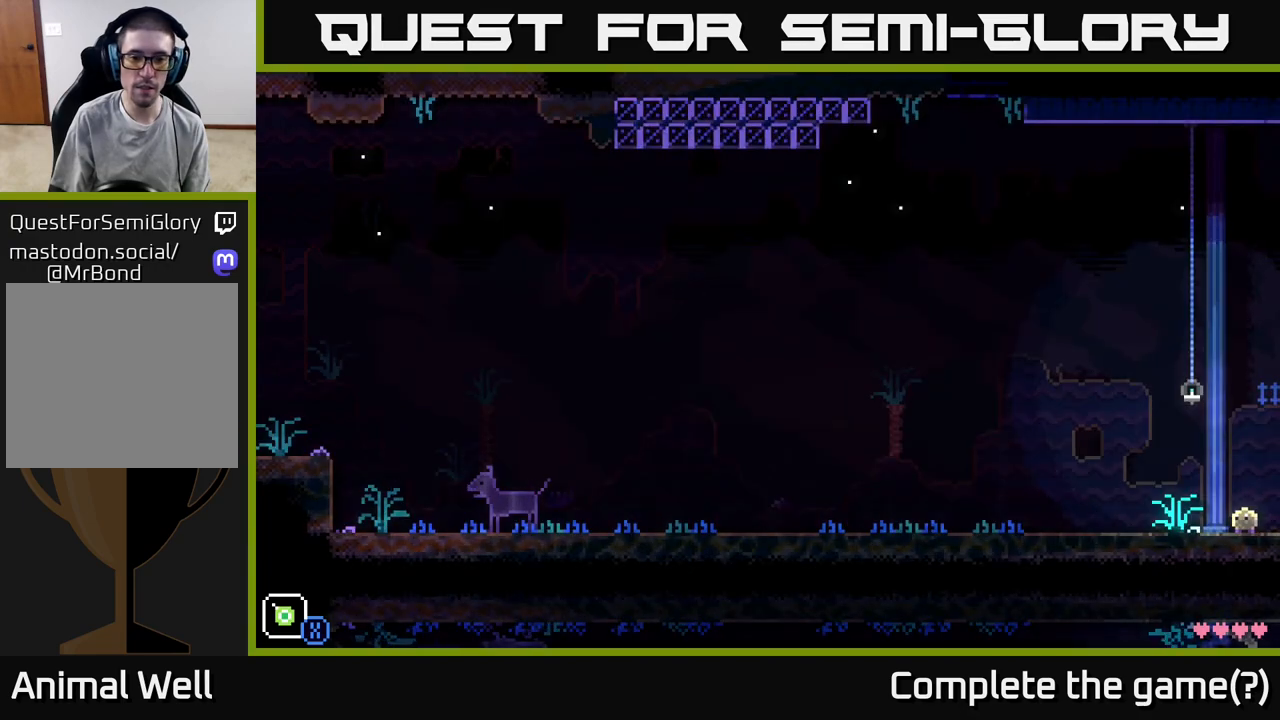
{"buttons": [], "left_stick": "center", "right_stick": "center", "events": []}
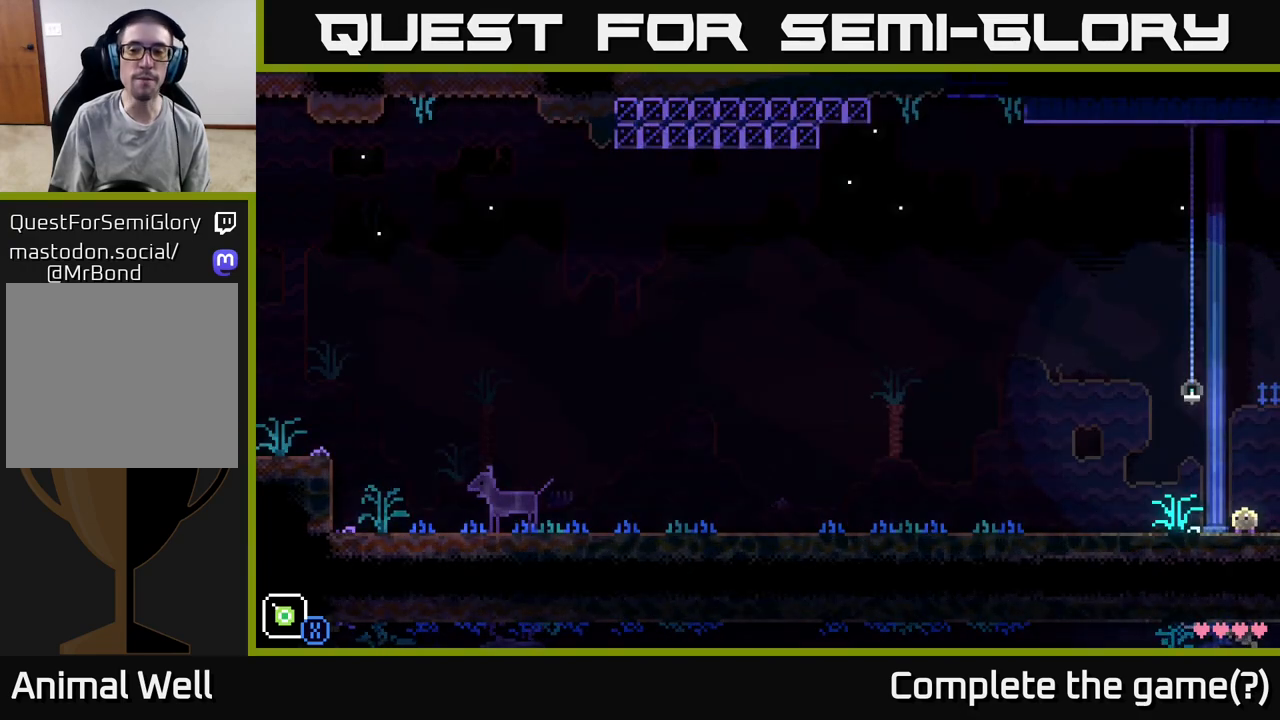
{"buttons": [], "left_stick": "center", "right_stick": "center", "events": []}
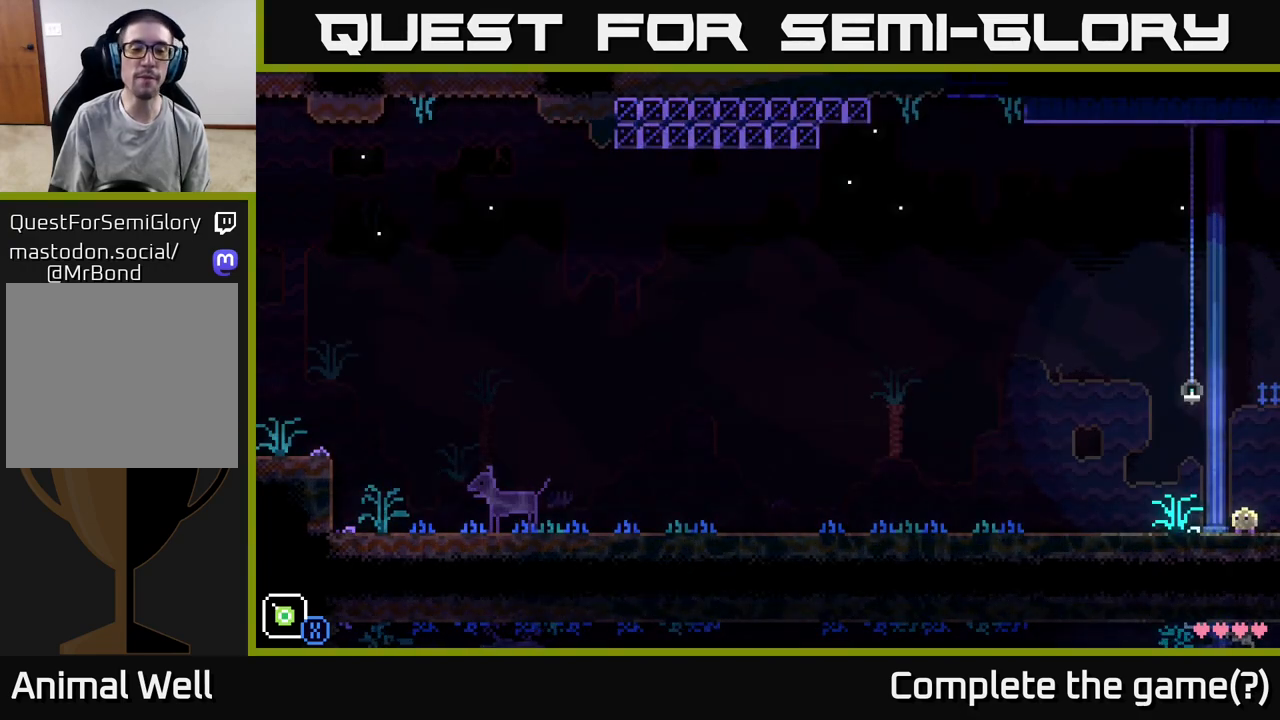
{"buttons": [], "left_stick": "left", "right_stick": "center", "events": [[217, "left_stick", "left"]]}
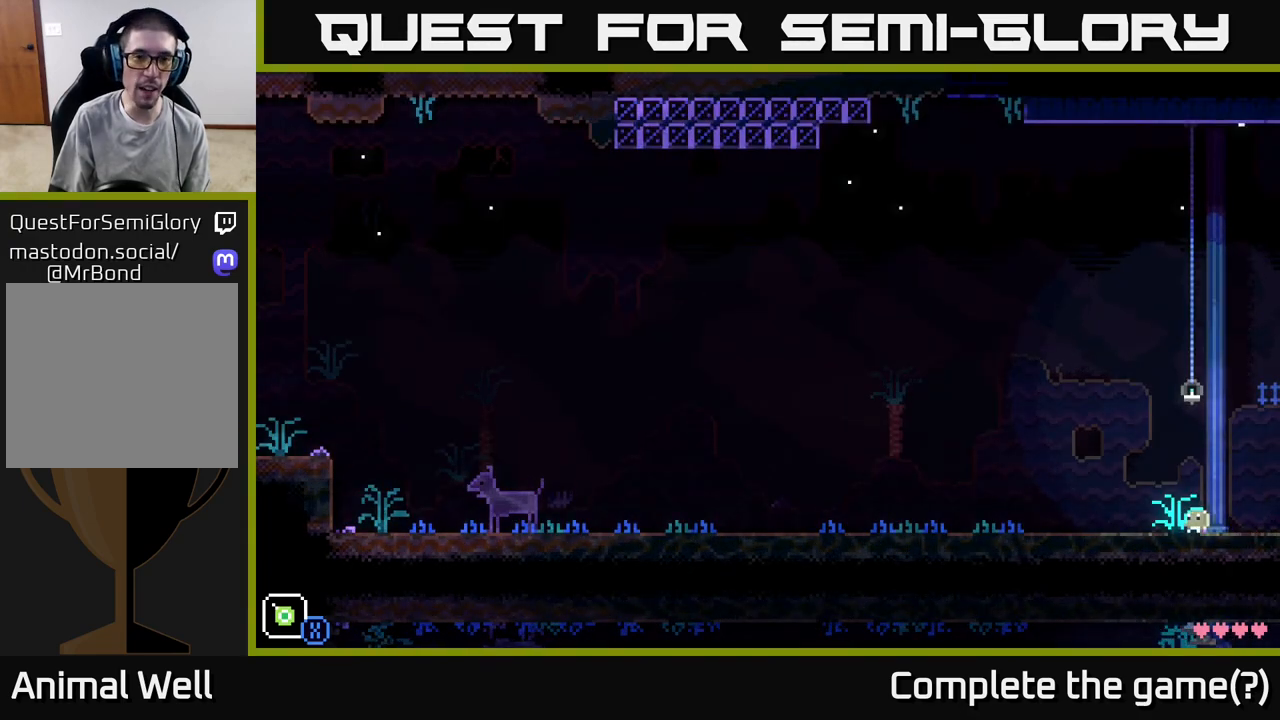
{"buttons": [], "left_stick": "left", "right_stick": "center", "events": []}
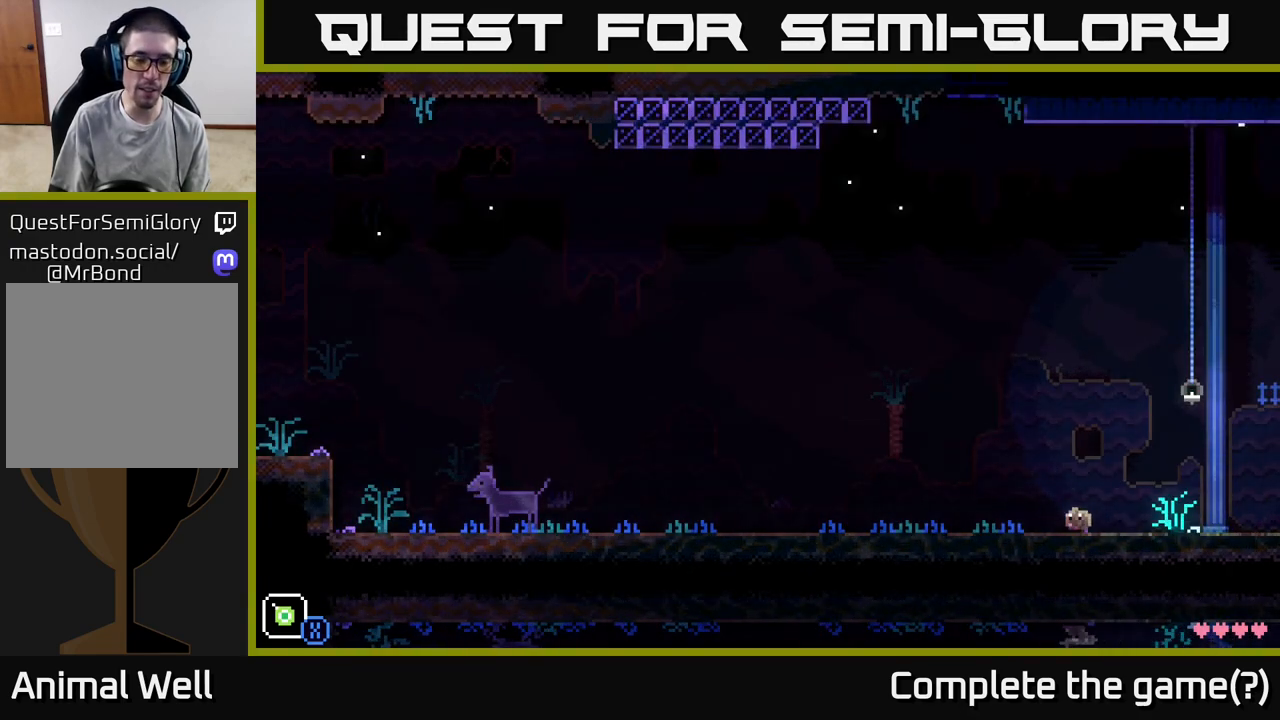
{"buttons": [], "left_stick": "left", "right_stick": "center", "events": []}
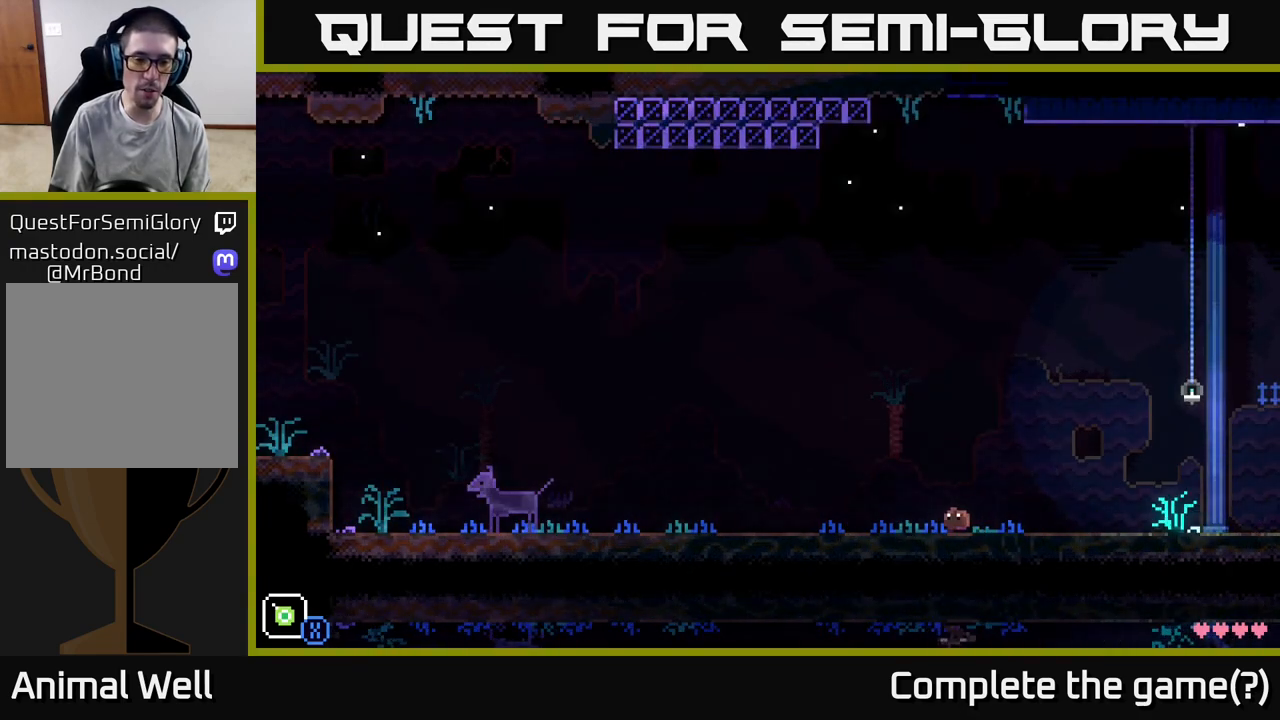
{"buttons": [], "left_stick": "left", "right_stick": "center", "events": []}
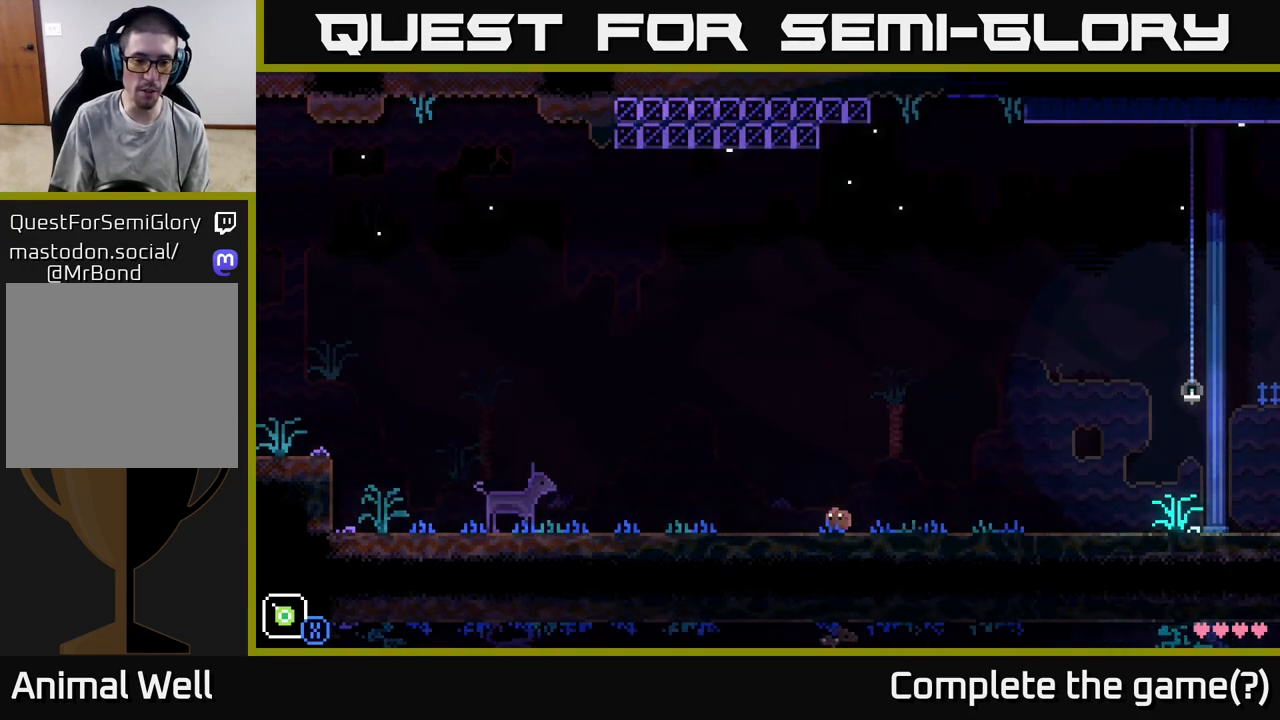
{"buttons": ["A"], "left_stick": "right", "right_stick": "center", "events": [[250, "A", "down"], [300, "left_stick", "right"]]}
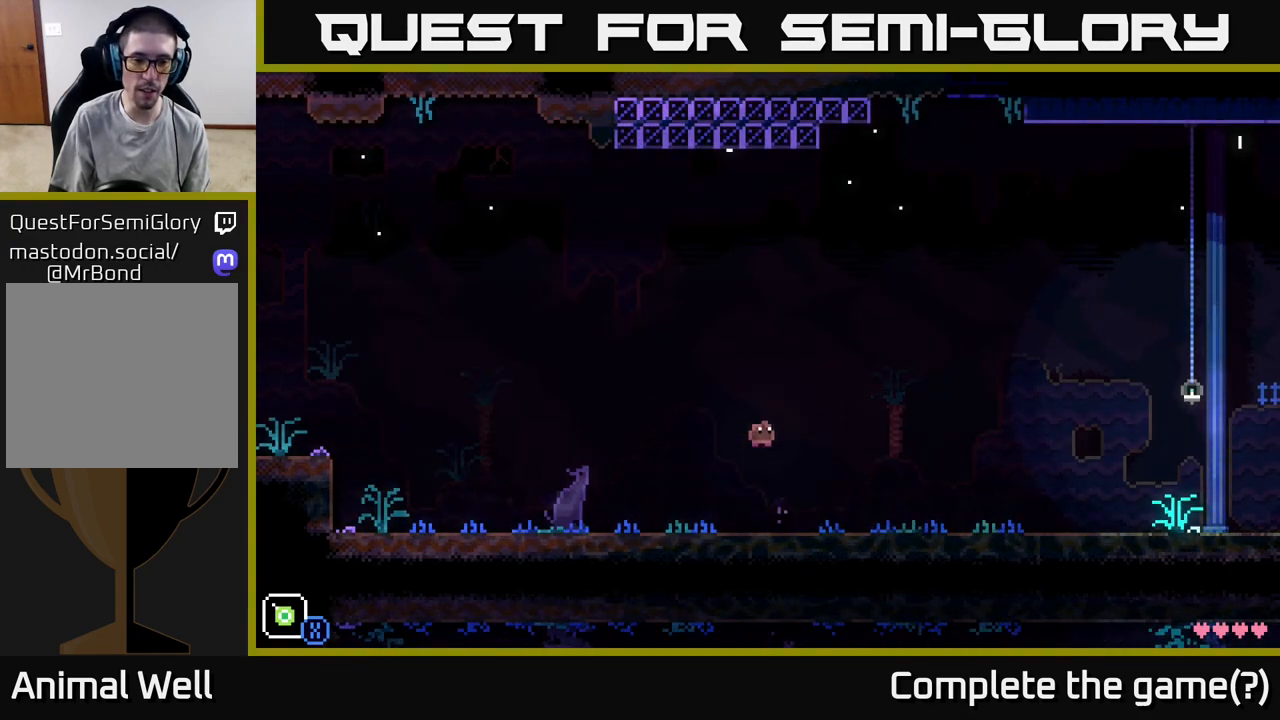
{"buttons": [], "left_stick": "right", "right_stick": "center", "events": [[167, "A", "up"]]}
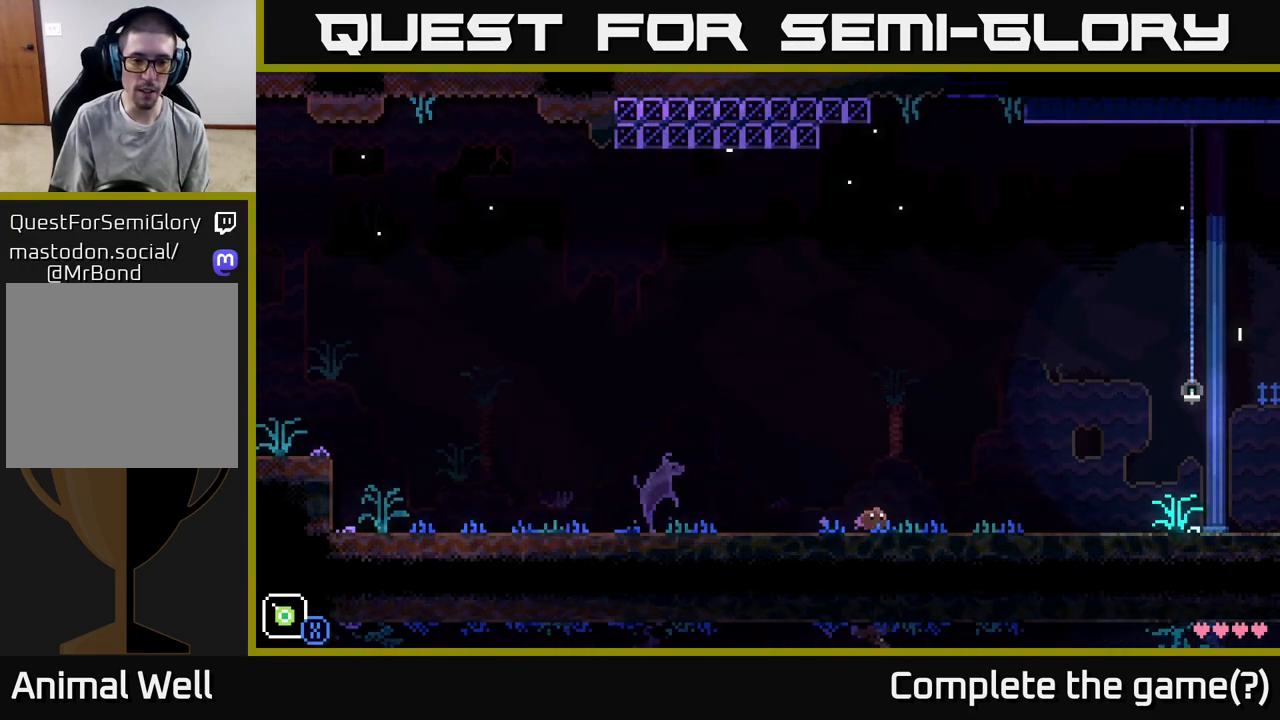
{"buttons": ["A"], "left_stick": "left", "right_stick": "center", "events": [[200, "left_stick", "left"], [417, "A", "down"]]}
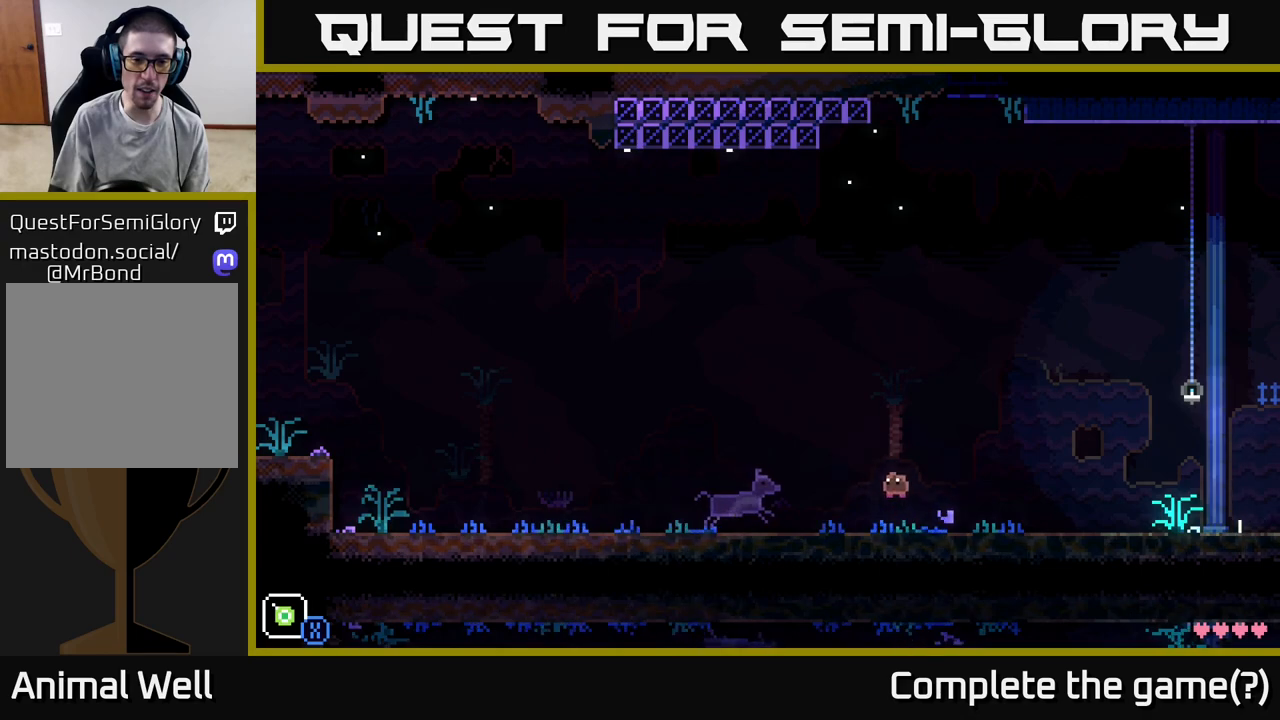
{"buttons": [], "left_stick": "left", "right_stick": "center", "events": [[33, "left_stick", "right"], [167, "A", "up"], [450, "left_stick", "left"]]}
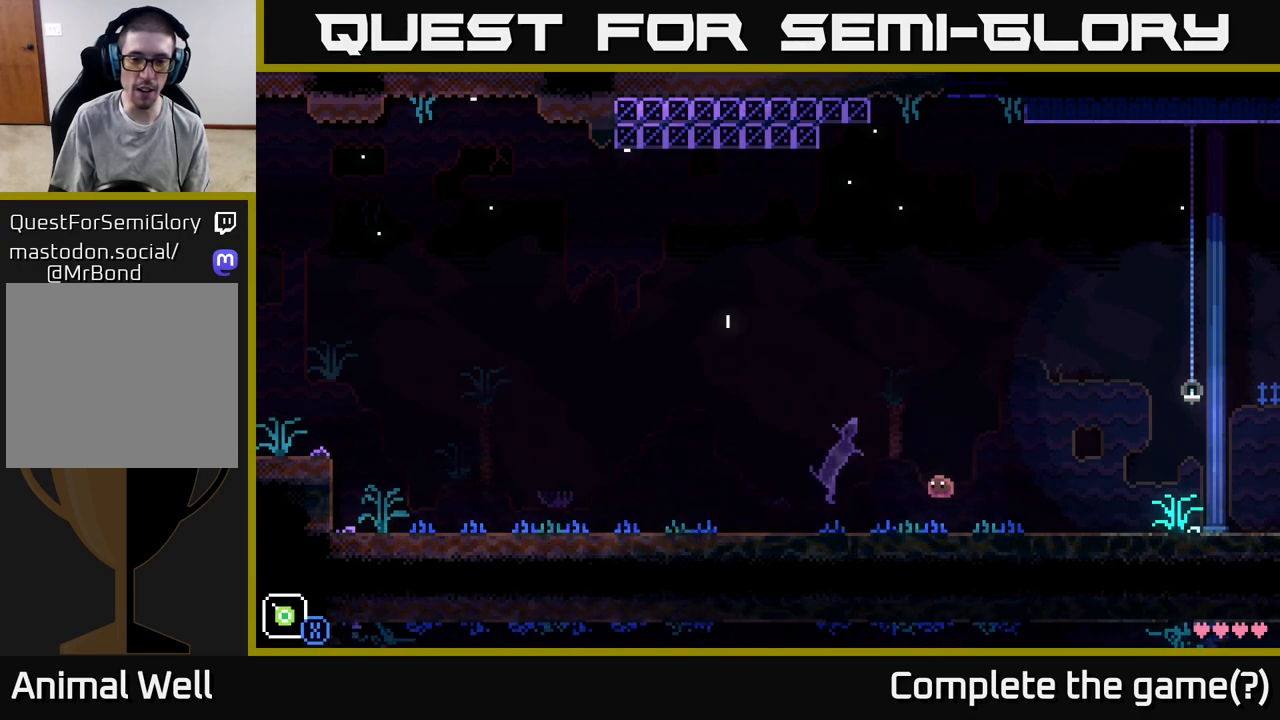
{"buttons": [], "left_stick": "left", "right_stick": "center", "events": []}
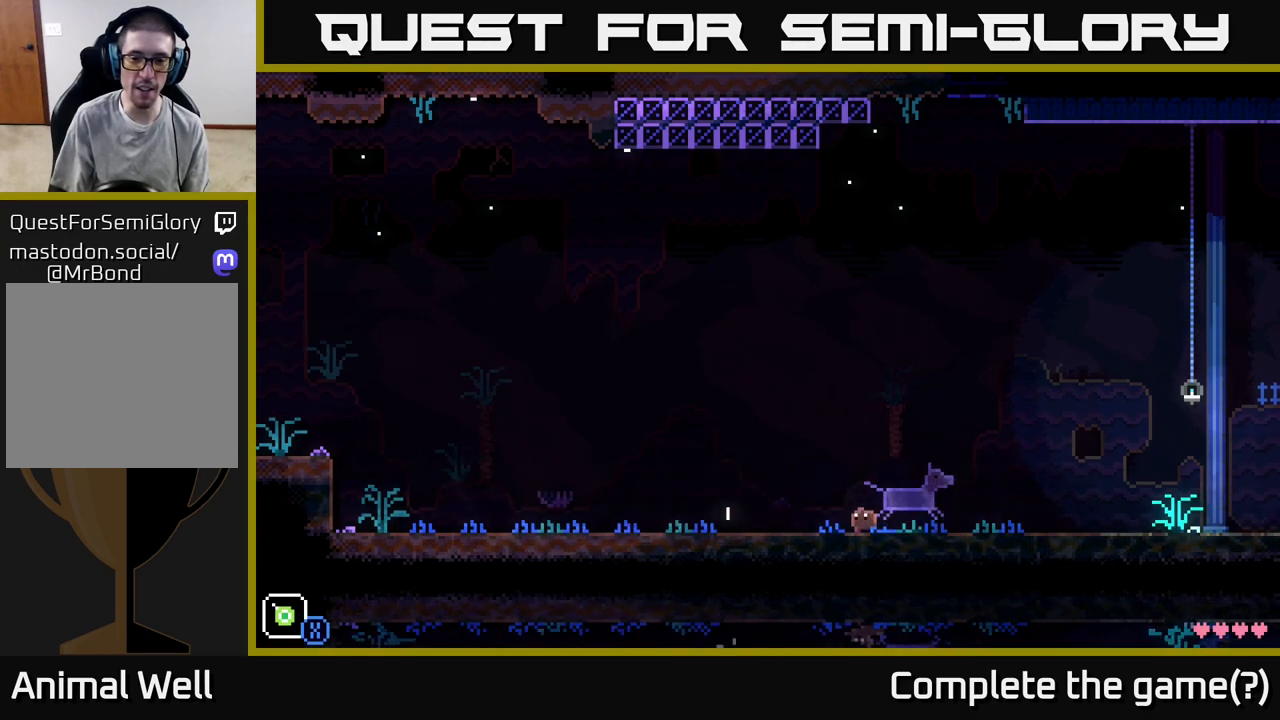
{"buttons": [], "left_stick": "left", "right_stick": "center", "events": []}
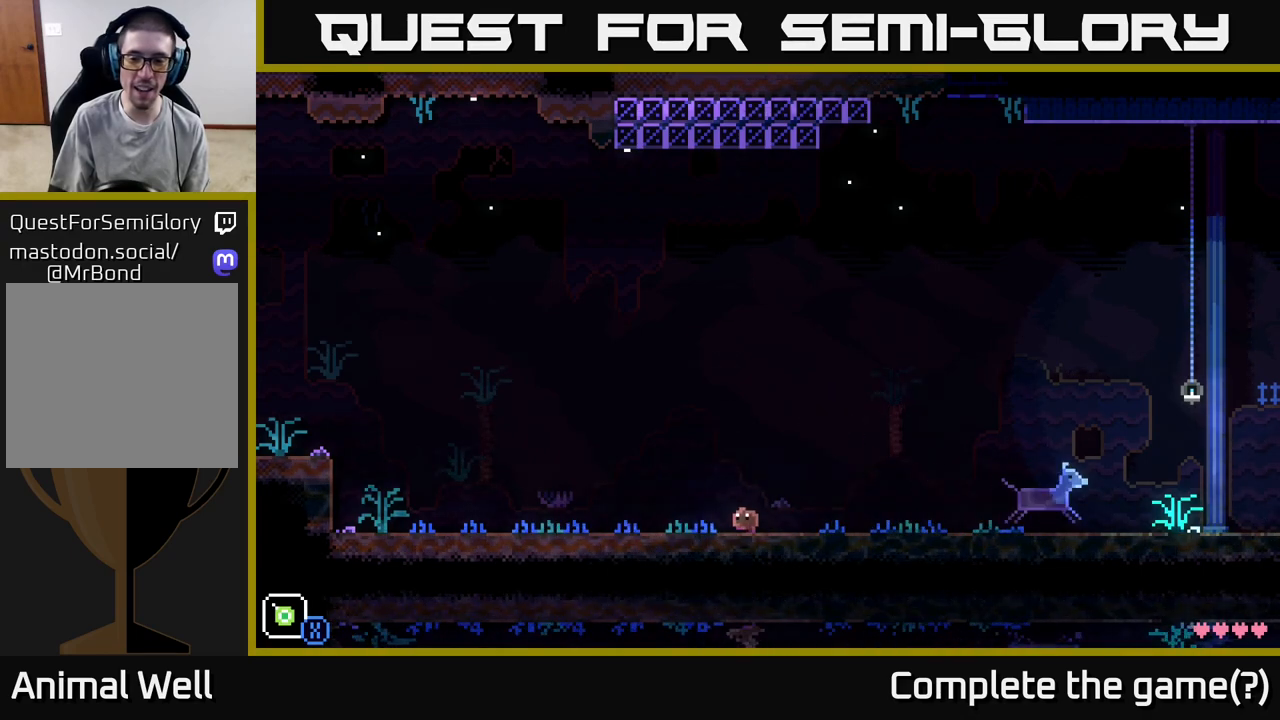
{"buttons": [], "left_stick": "left", "right_stick": "center", "events": []}
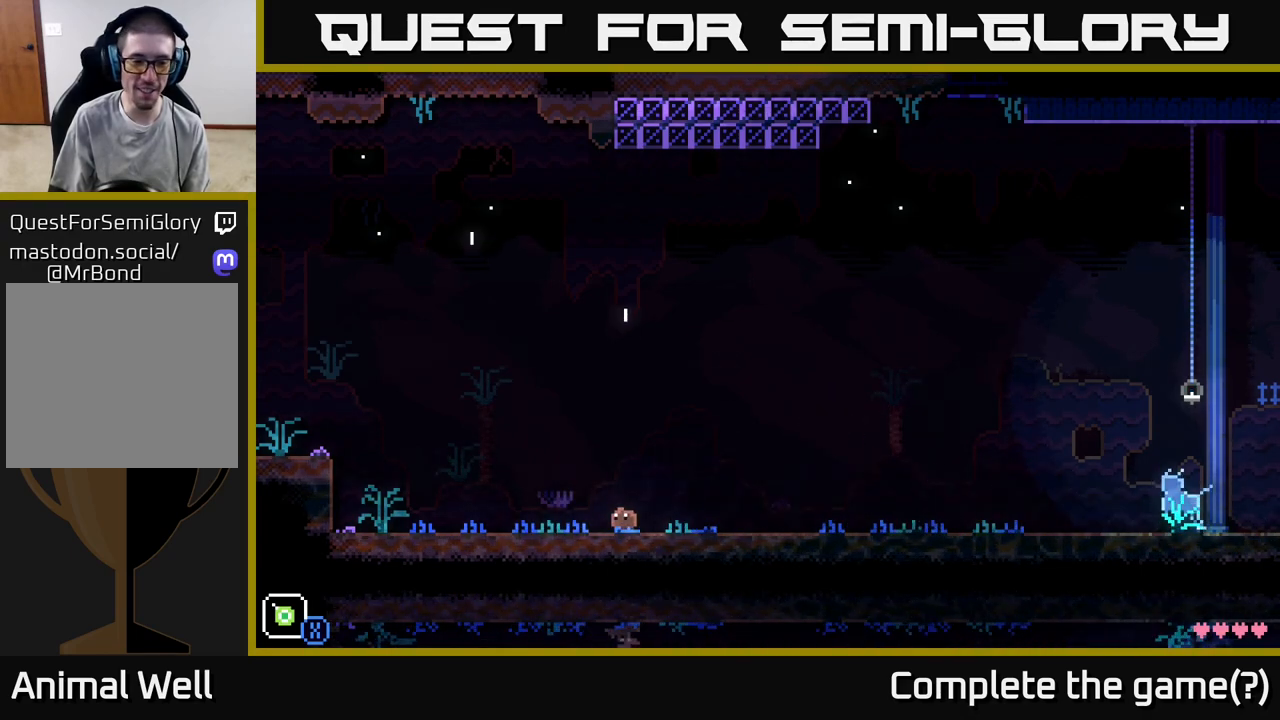
{"buttons": [], "left_stick": "left", "right_stick": "center", "events": []}
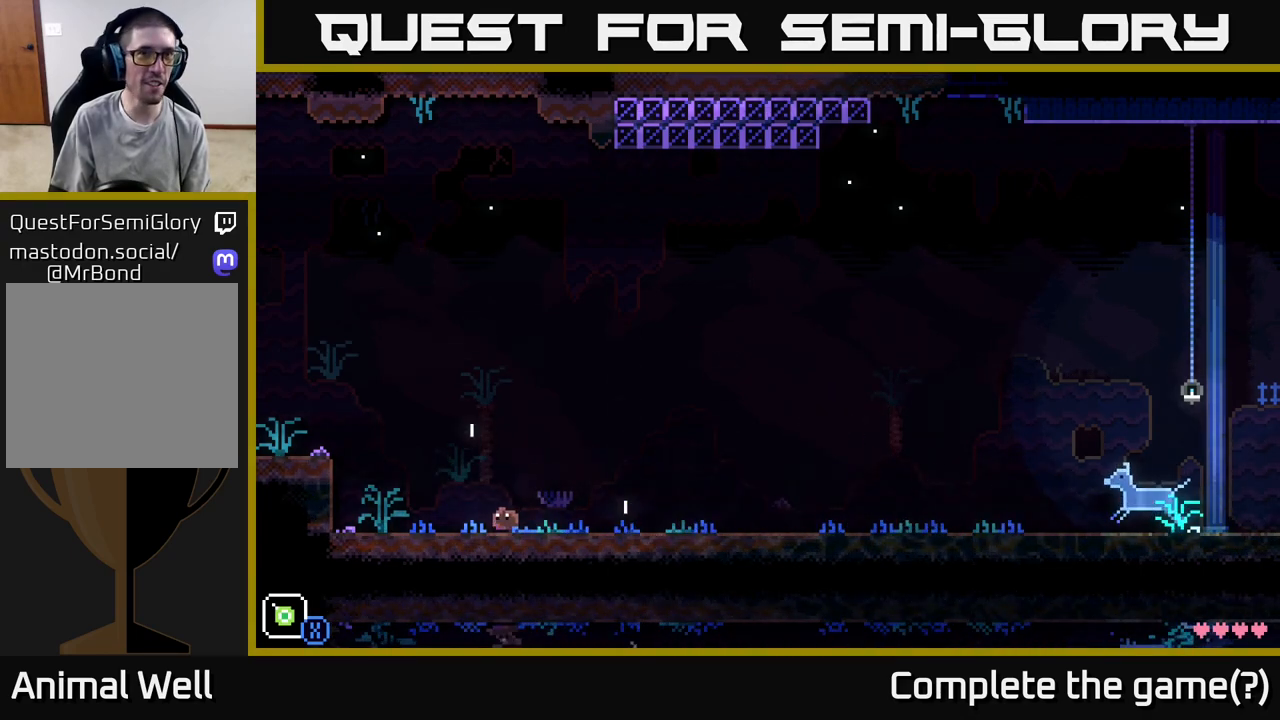
{"buttons": ["A"], "left_stick": "left", "right_stick": "center", "events": [[400, "A", "down"]]}
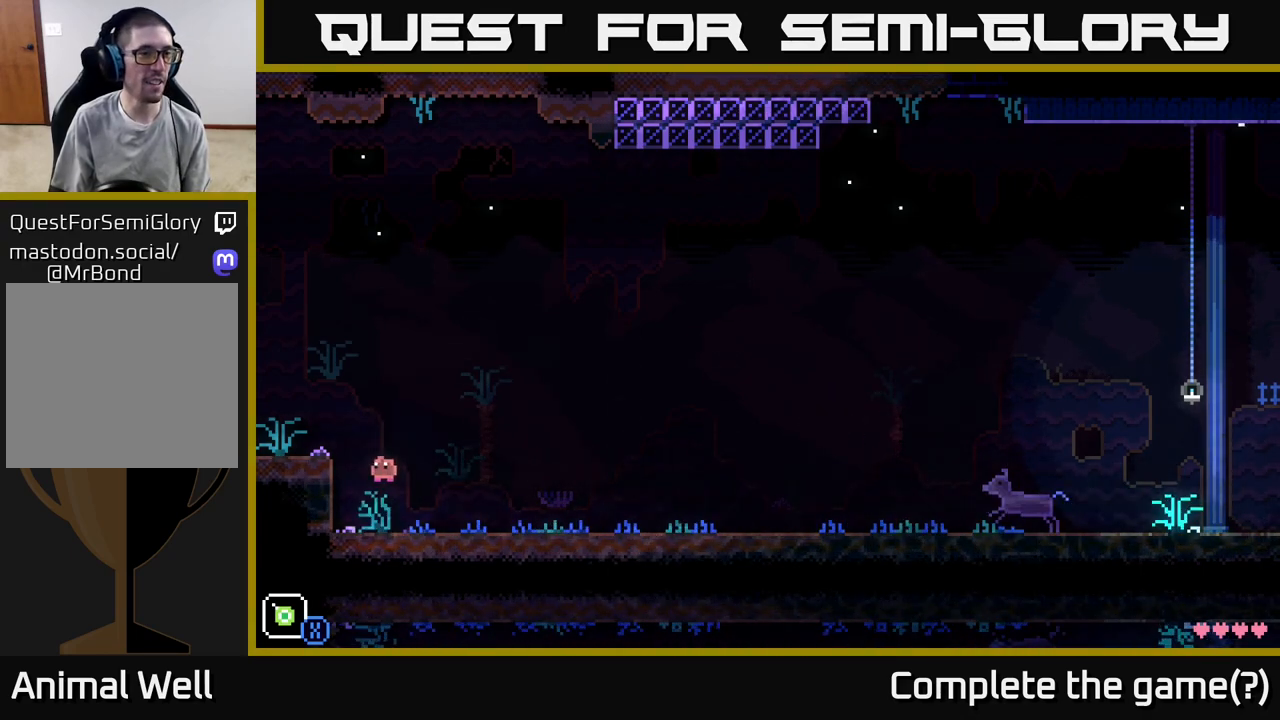
{"buttons": [], "left_stick": "left", "right_stick": "center", "events": [[167, "A", "up"]]}
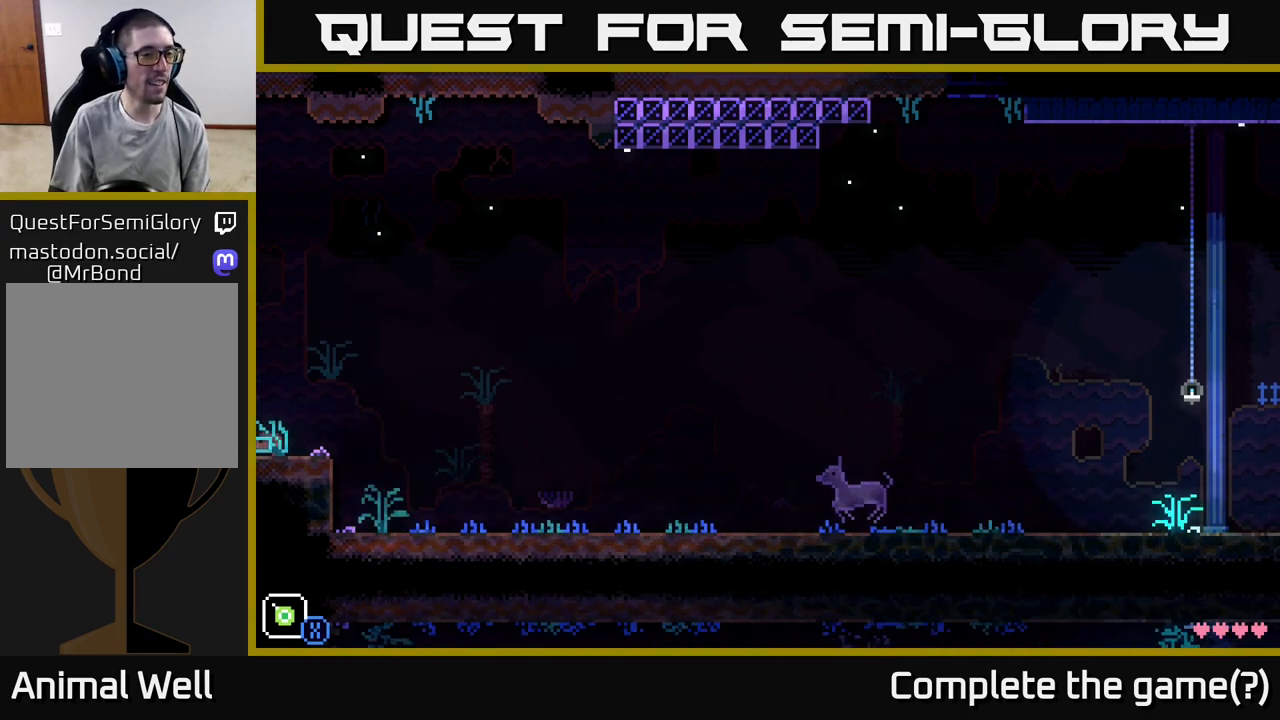
{"buttons": [], "left_stick": "left", "right_stick": "center", "events": [[200, "left_stick", "center"], [500, "left_stick", "left"]]}
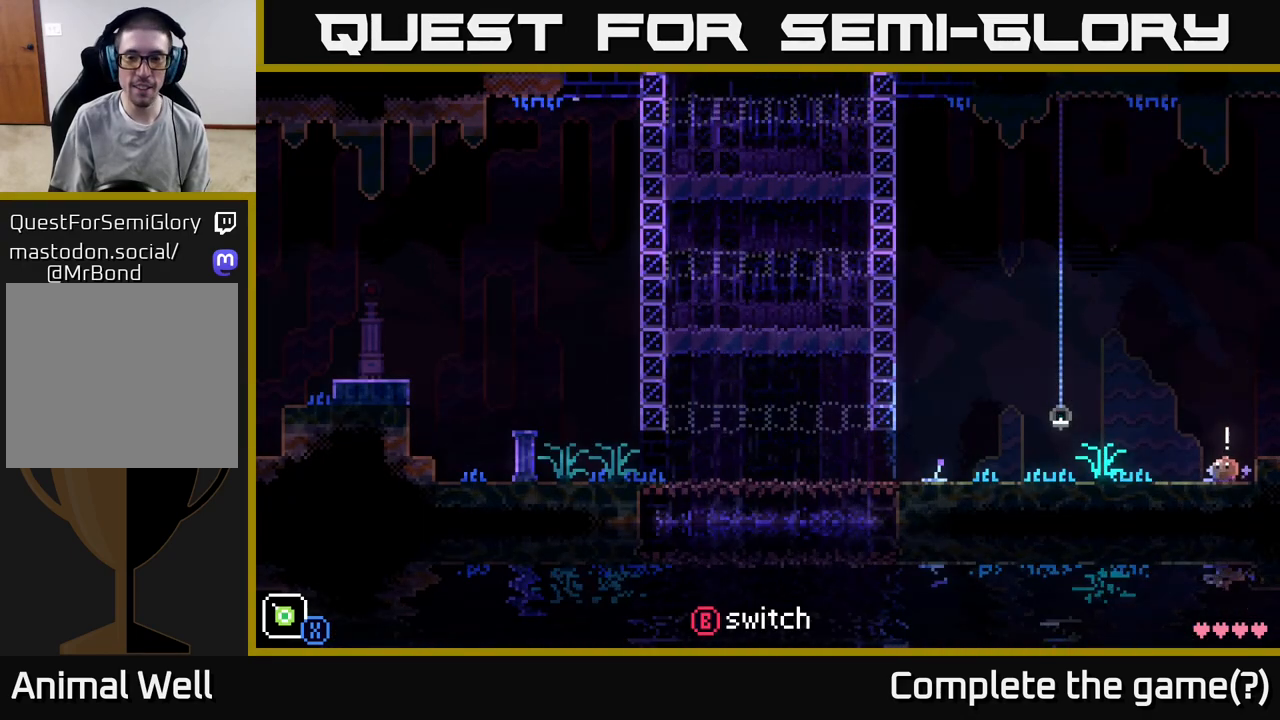
{"buttons": [], "left_stick": "left", "right_stick": "center", "events": []}
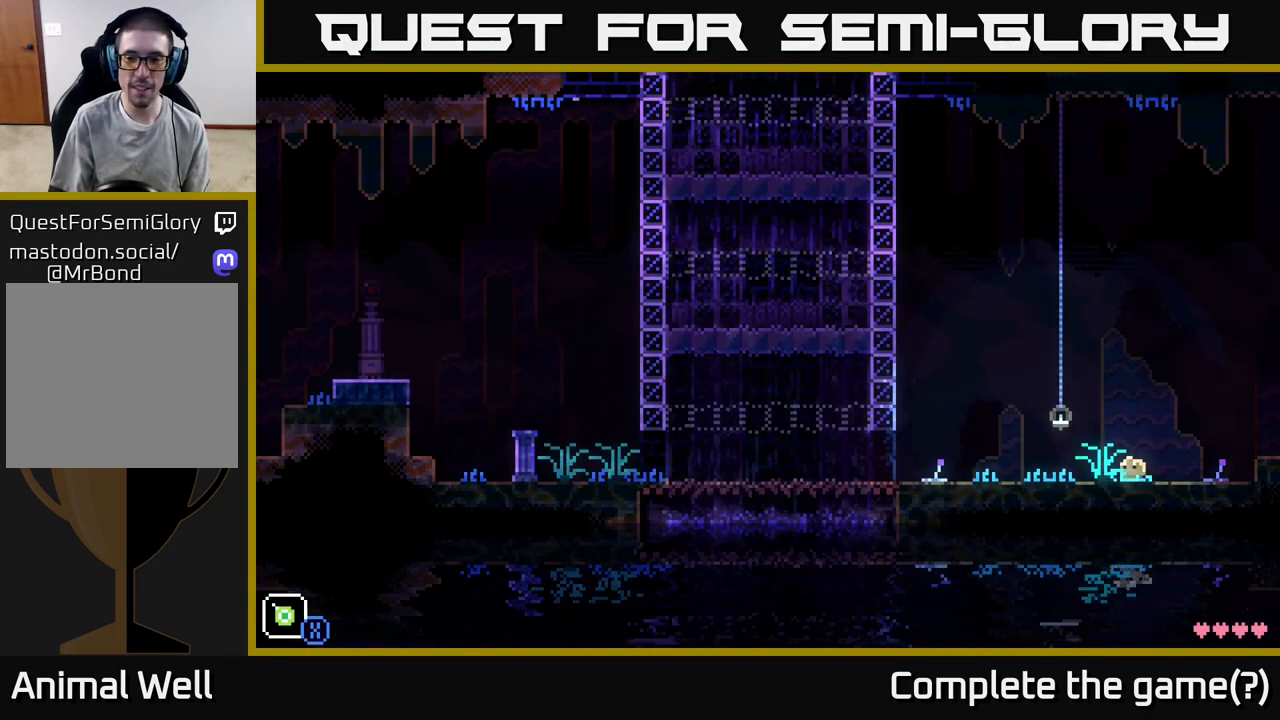
{"buttons": [], "left_stick": "left", "right_stick": "center", "events": [[167, "left_stick", "center"], [383, "left_stick", "left"]]}
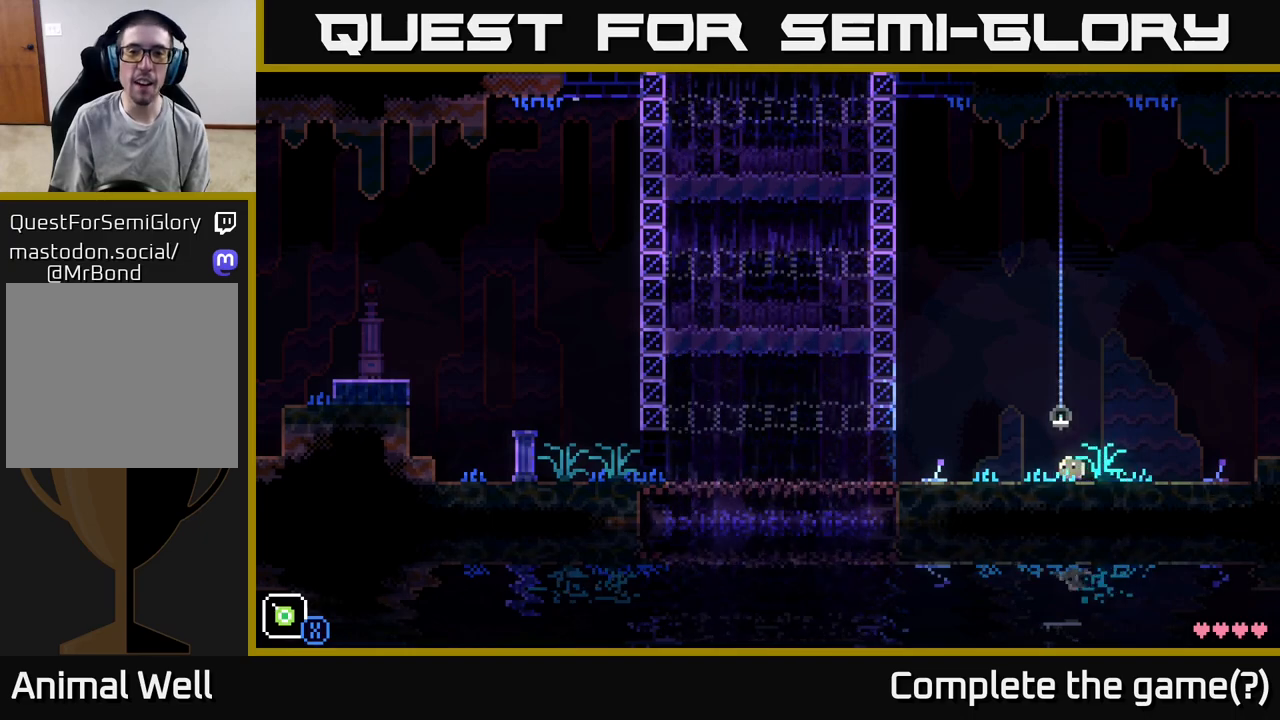
{"buttons": [], "left_stick": "left", "right_stick": "center", "events": []}
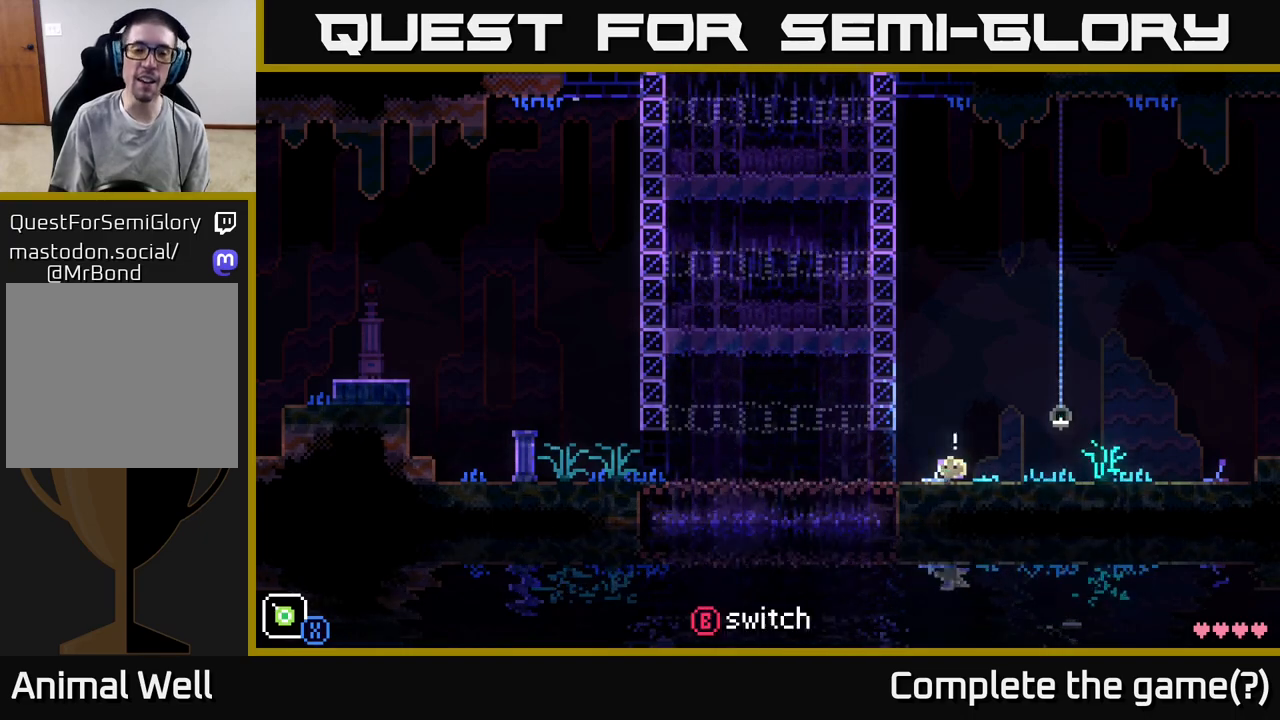
{"buttons": [], "left_stick": "left", "right_stick": "center", "events": []}
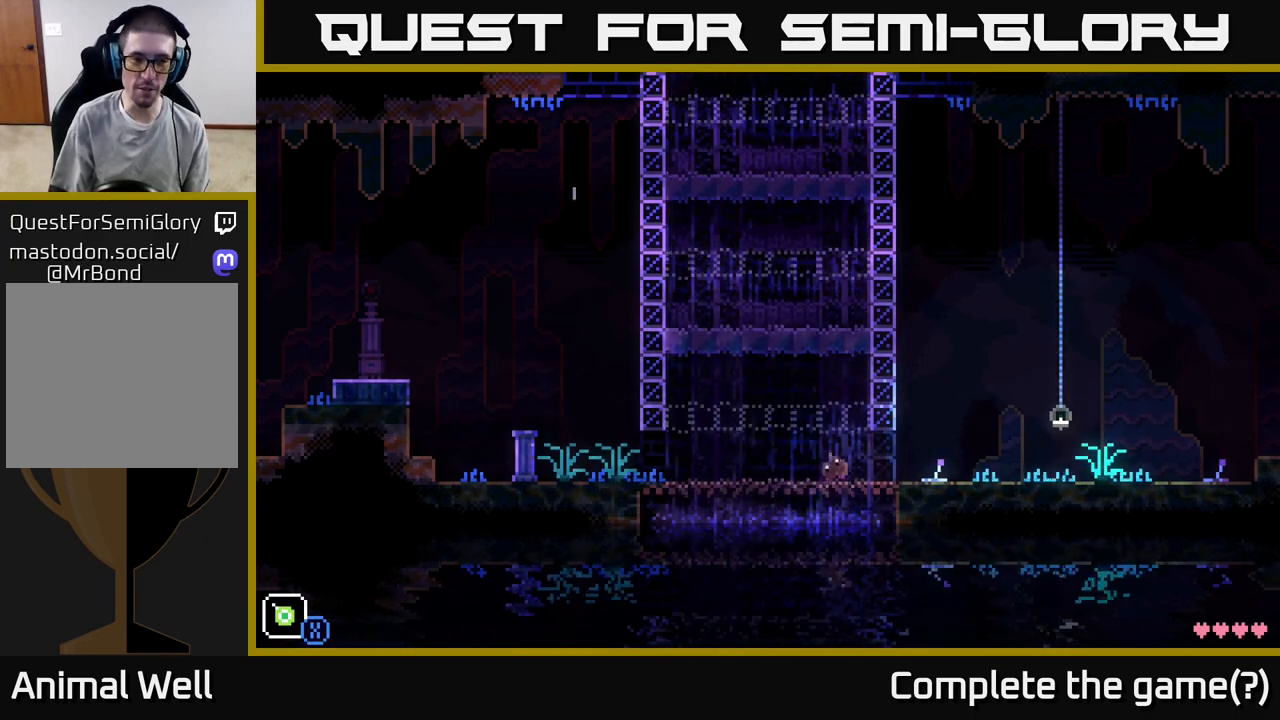
{"buttons": [], "left_stick": "left", "right_stick": "center", "events": []}
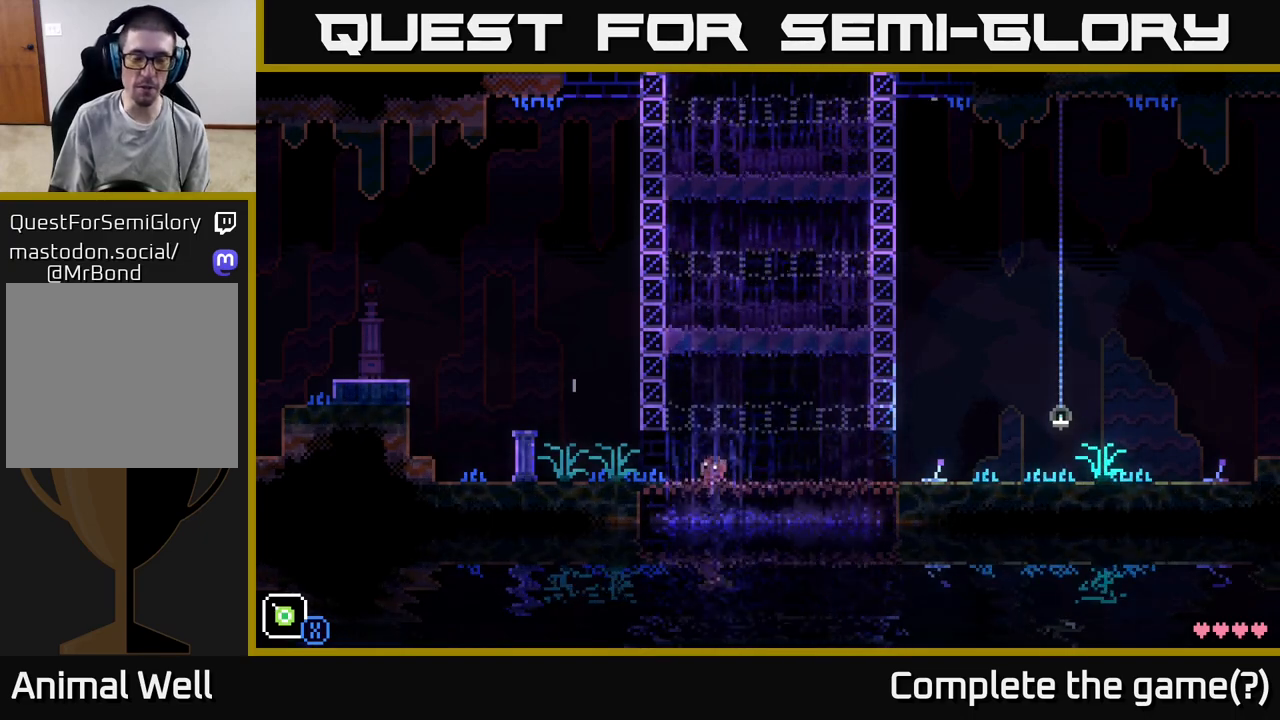
{"buttons": [], "left_stick": "left", "right_stick": "center", "events": []}
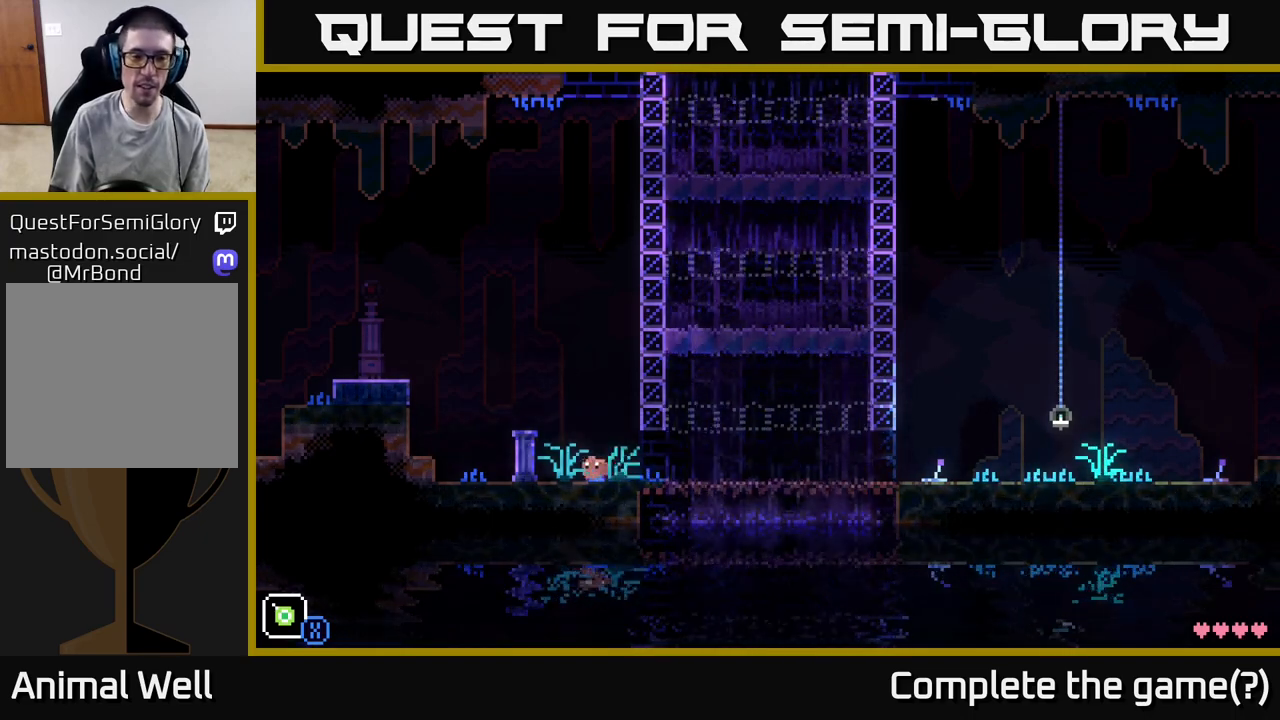
{"buttons": [], "left_stick": "left", "right_stick": "center", "events": [[233, "A", "down"], [367, "A", "up"]]}
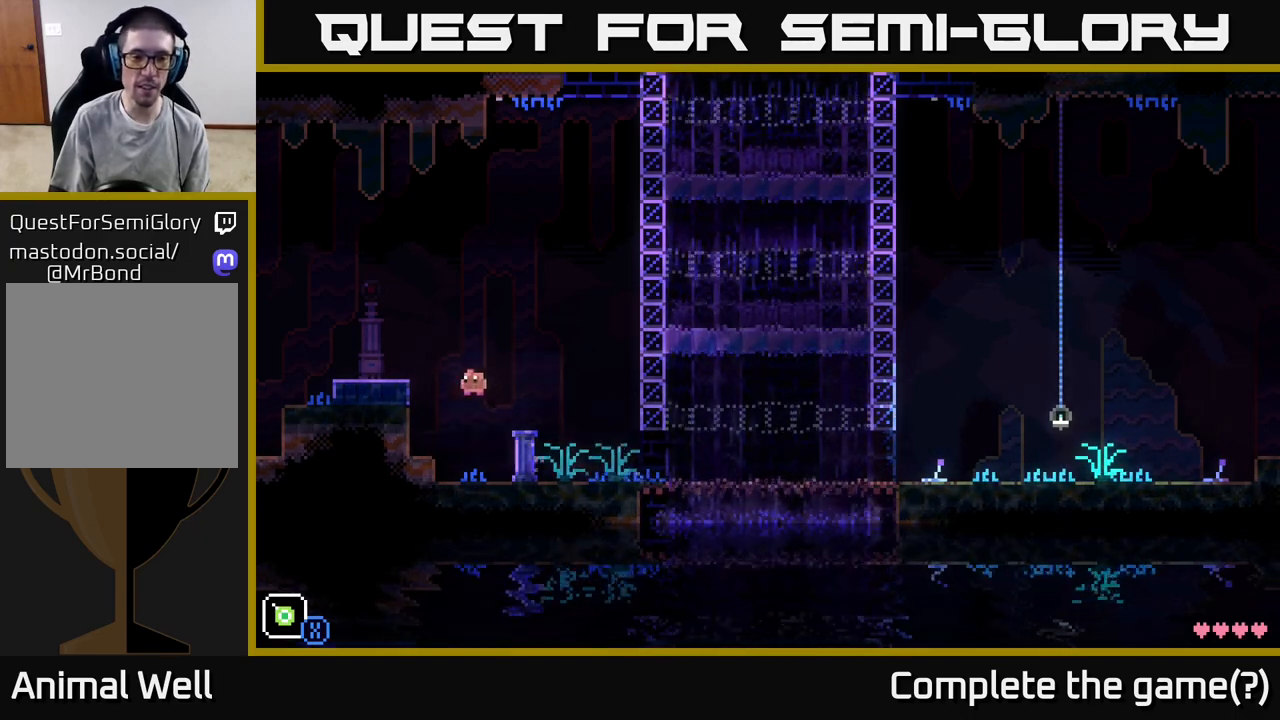
{"buttons": ["A"], "left_stick": "left", "right_stick": "center", "events": [[350, "A", "down"]]}